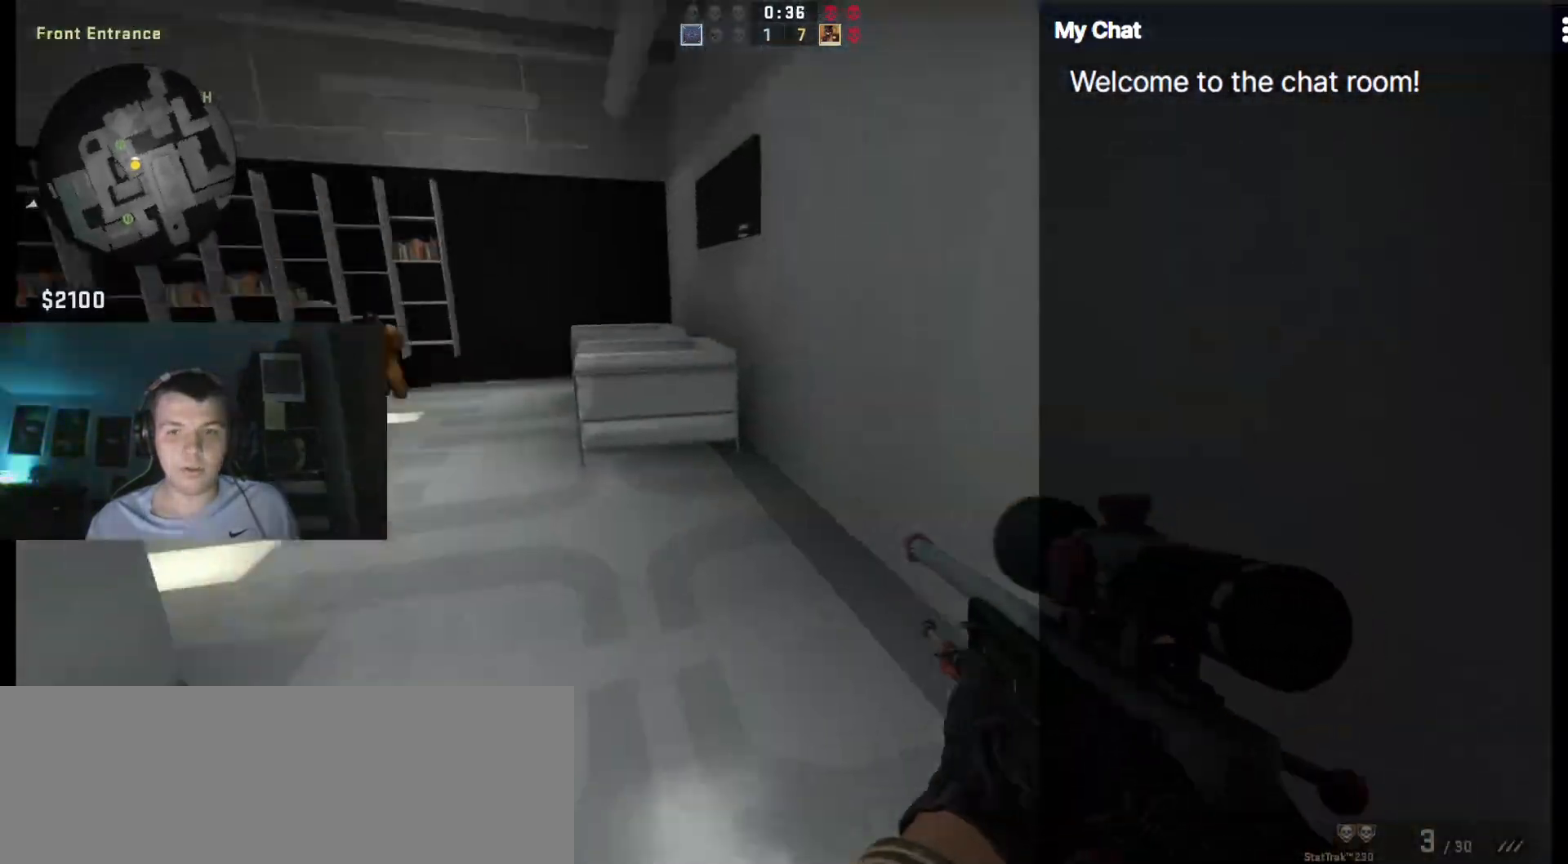
Gameplay with keyboard; each line is a JSON object with the keys held at the frame after it. "events" lists presses ("down") and releases ("up") of "/", "0", "1", "2", "3", "4", "5", "6", "7", "8", "9", "a", "alt_l", "alt_r", "b", "backslash", "backspace", "c", "caps_lock", "ctrl_l", "ctrl_r", "d", "down", "e", "equals", "escape", "f", "f1", "f10", "f11", "f12", "f2", "f3", "f4", "f5", "f6", "f7", "f8", "f9", "g", "h", "i", "j", "k", "l", "lbracket", "left", "m", "minus", "n", "o", "p", "q", "quote", "r", "rbracket", "return", "right", "s", "semicolon", "shift_l", "shift_r", "space", "super", "t", "tab", "tilde", "u", "up", "v", "w", "x", "y" and "z" between this image and that frame as [ms after this image, input, new state], when the widget could be followed in between. No other keys are recorded. Mouse input is not recorded.
{"keys": ["shift_l", "w"], "events": [[233, "a", "up"]]}
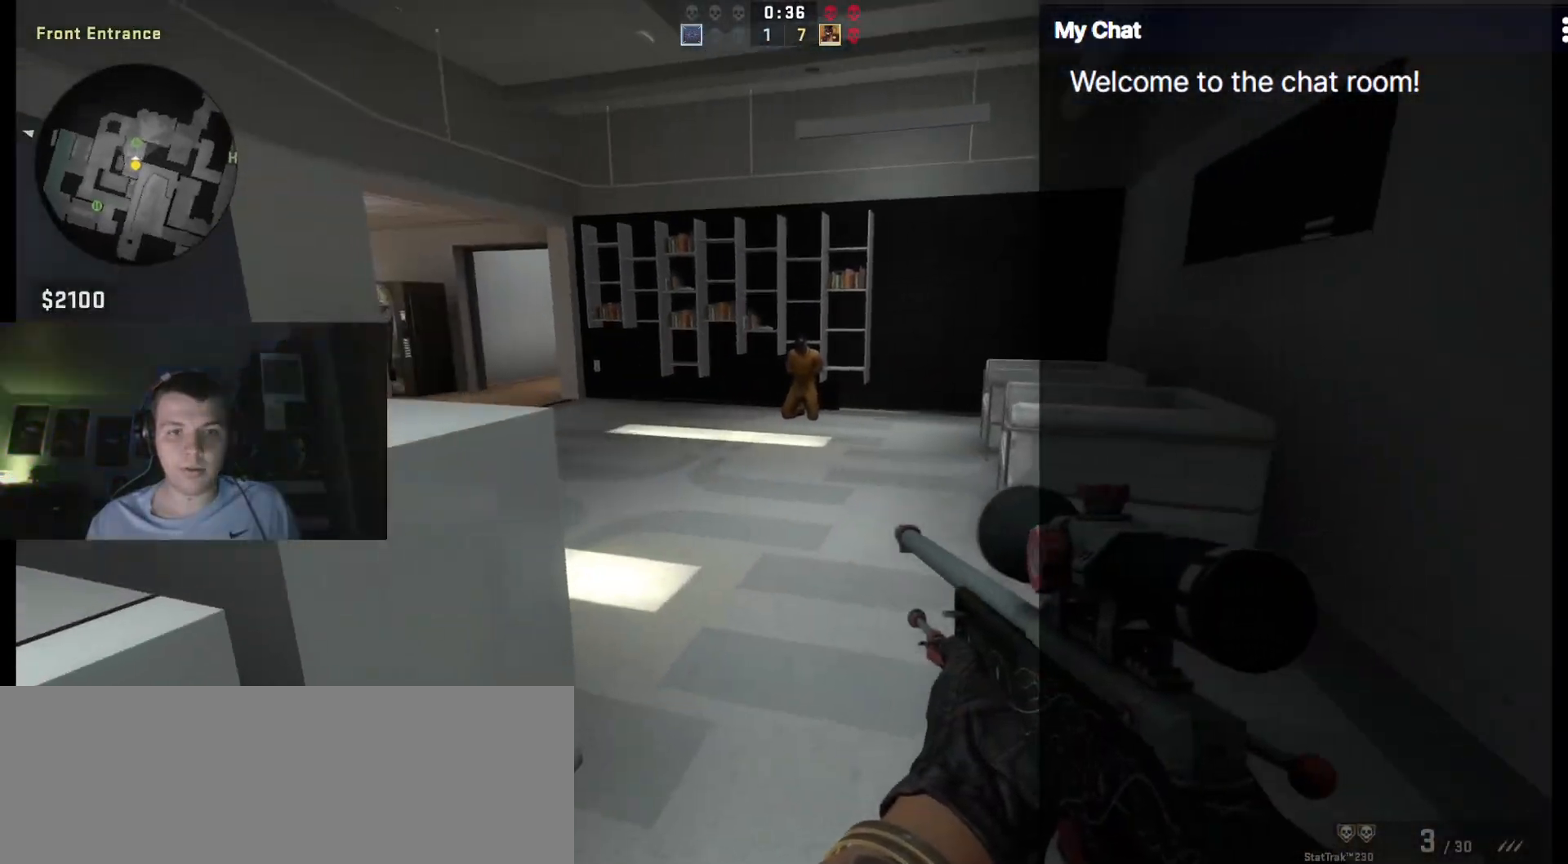
{"keys": ["shift_l", "w"], "events": []}
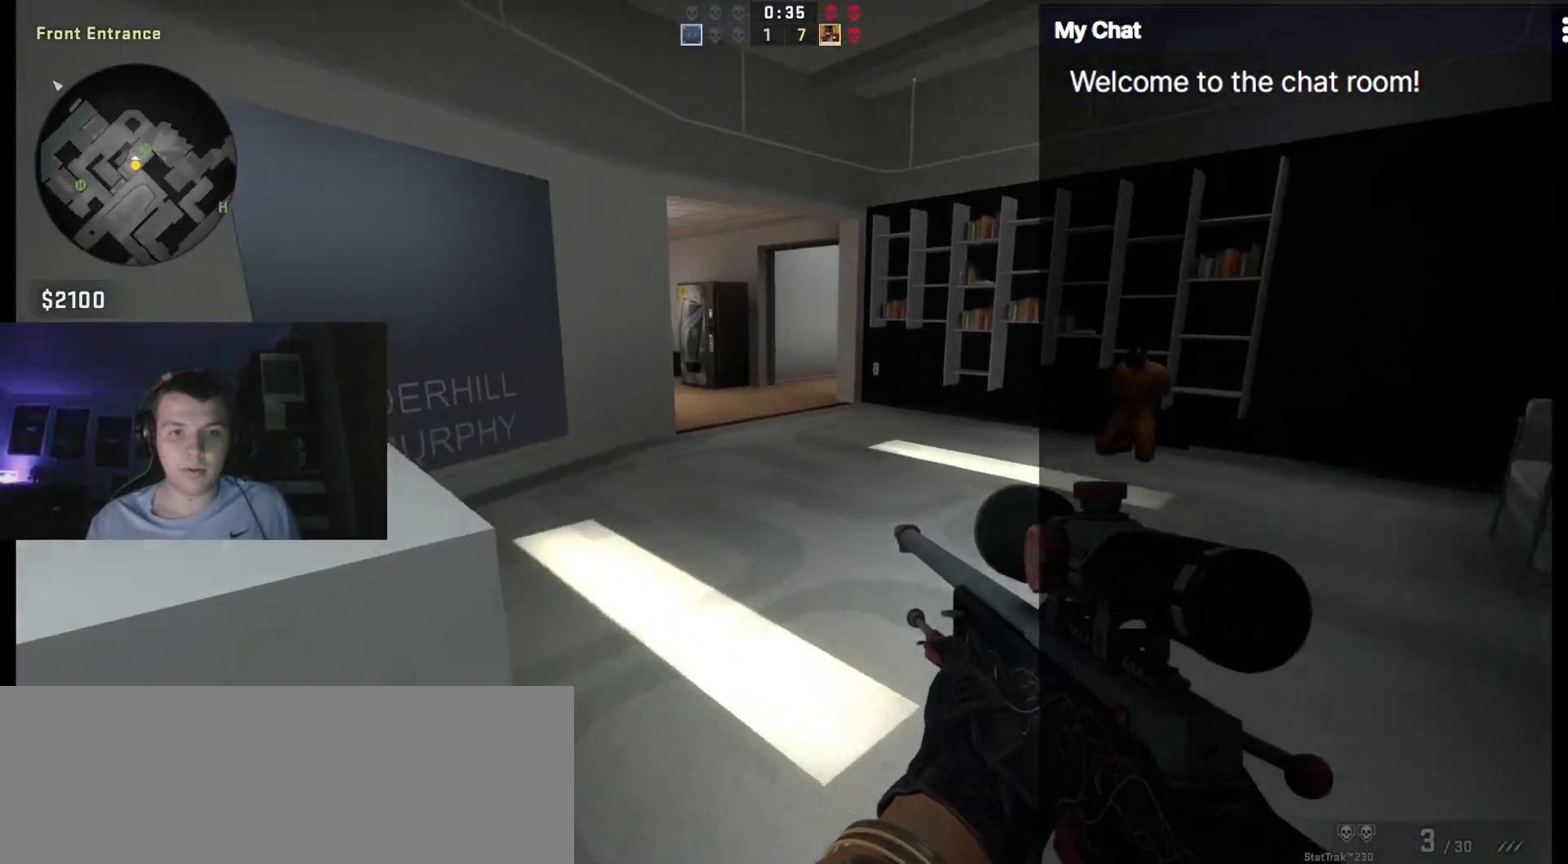
{"keys": ["shift_l", "w"], "events": []}
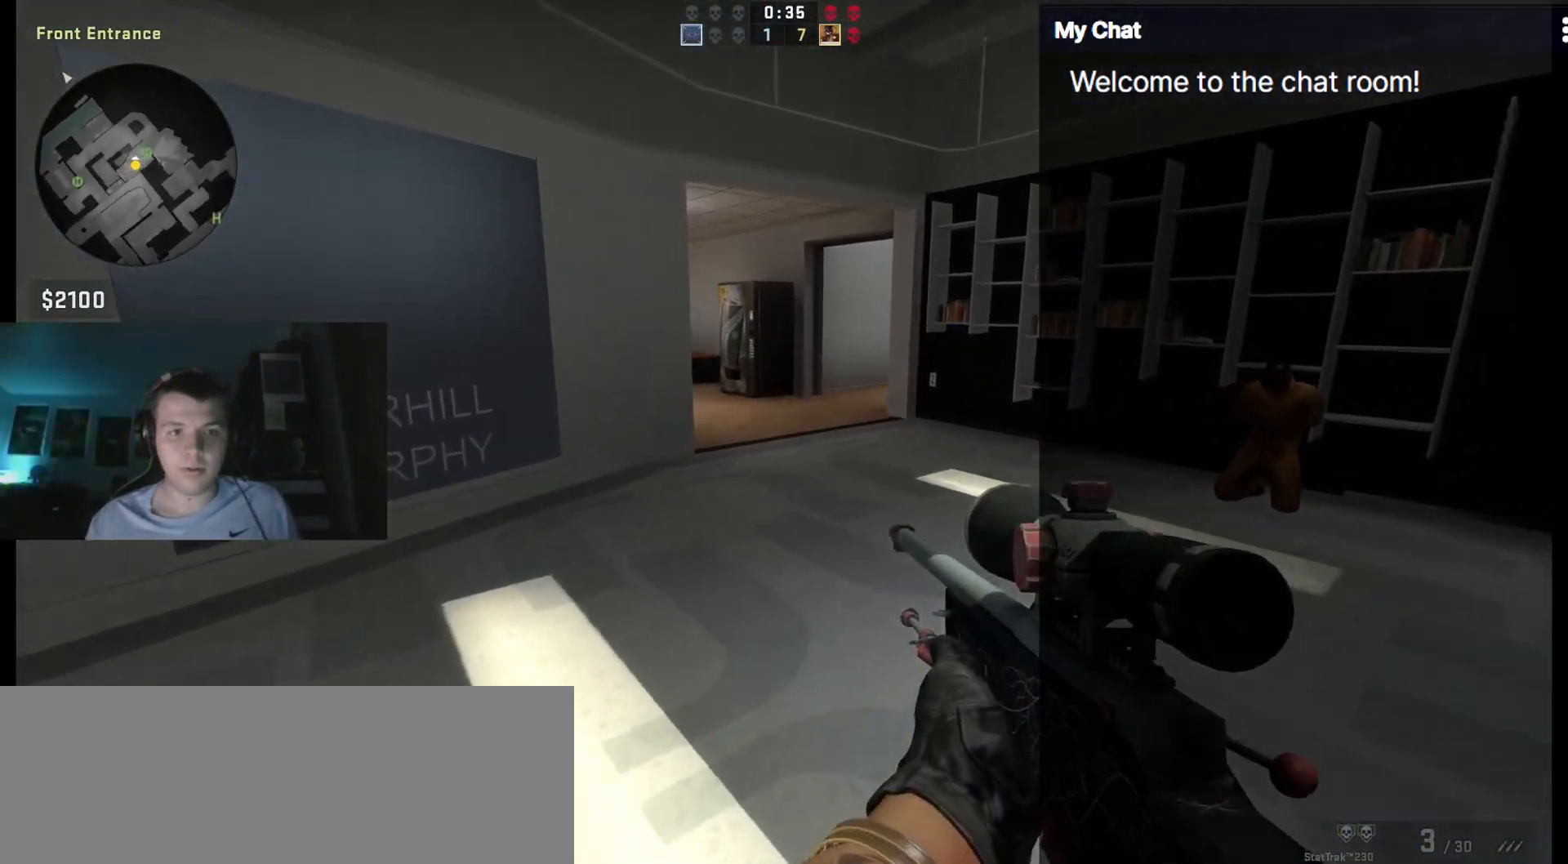
{"keys": ["shift_l", "w"], "events": []}
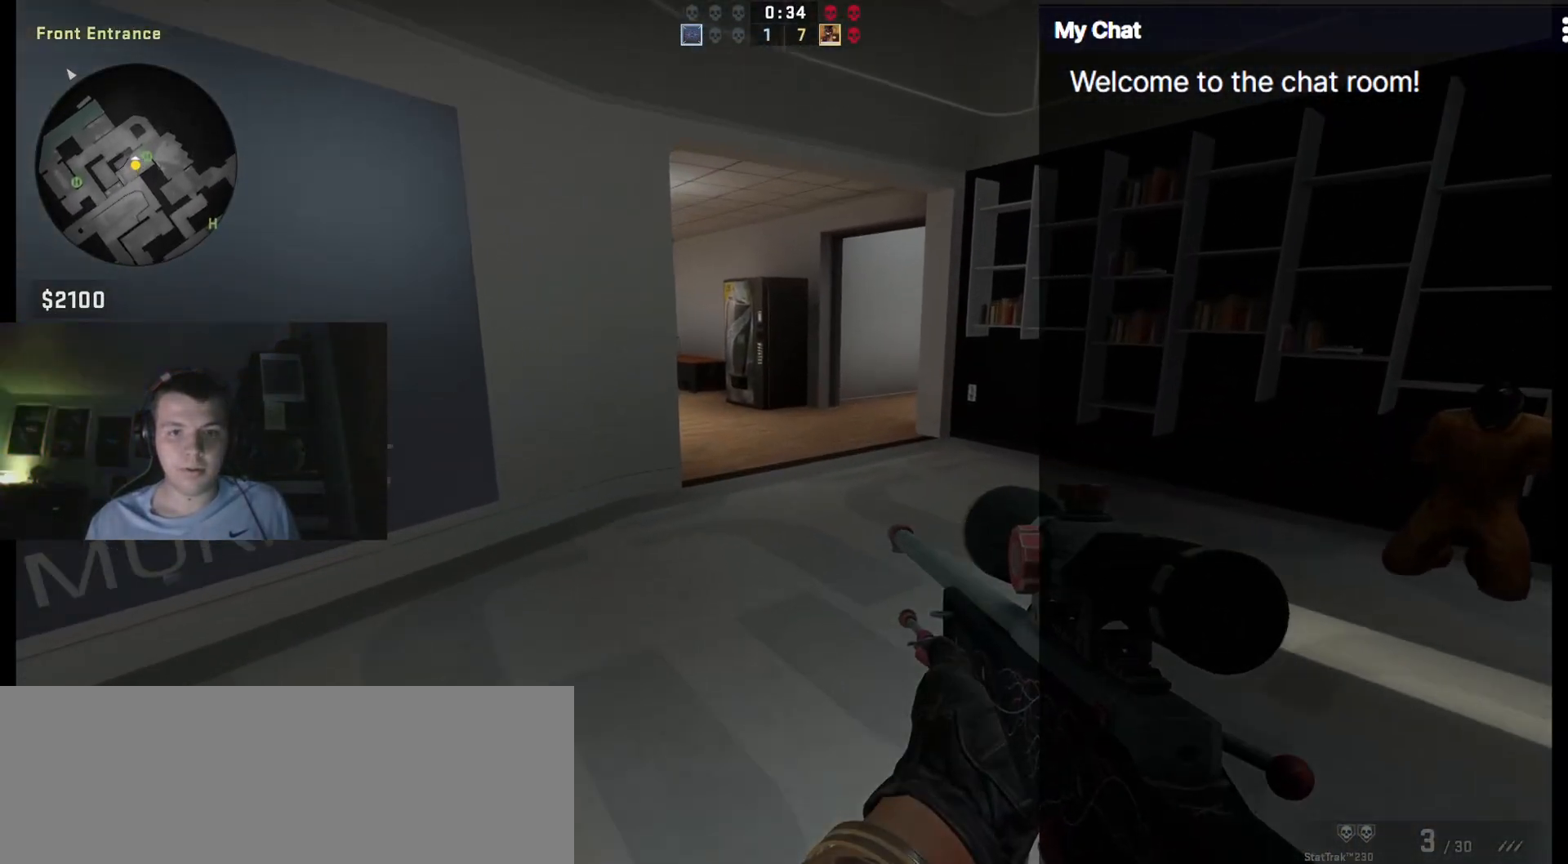
{"keys": ["d", "shift_l", "w"], "events": [[267, "d", "down"]]}
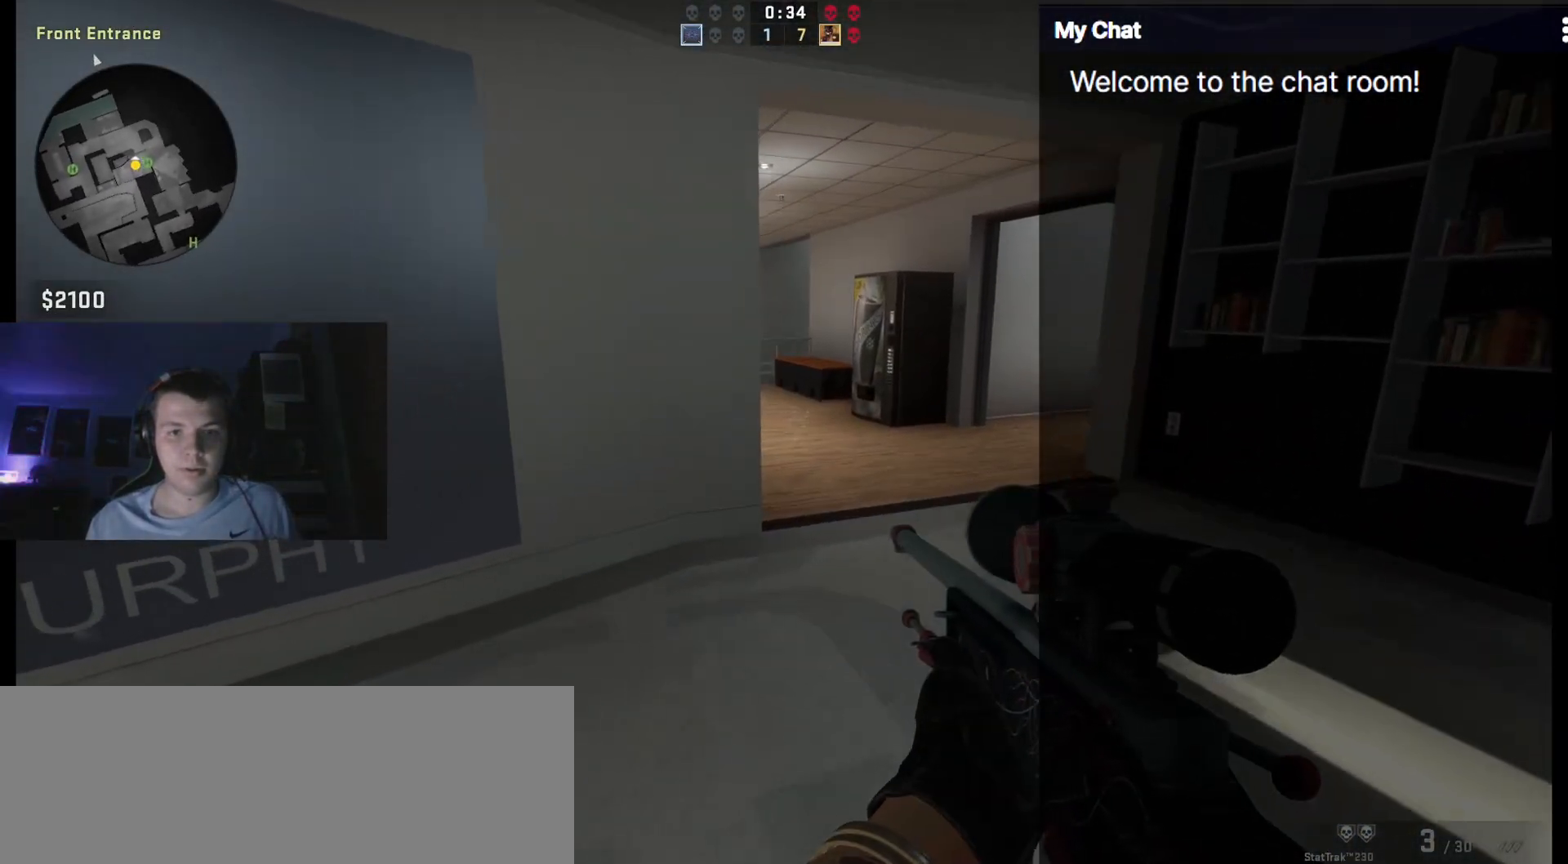
{"keys": ["shift_l", "w"], "events": [[417, "d", "up"]]}
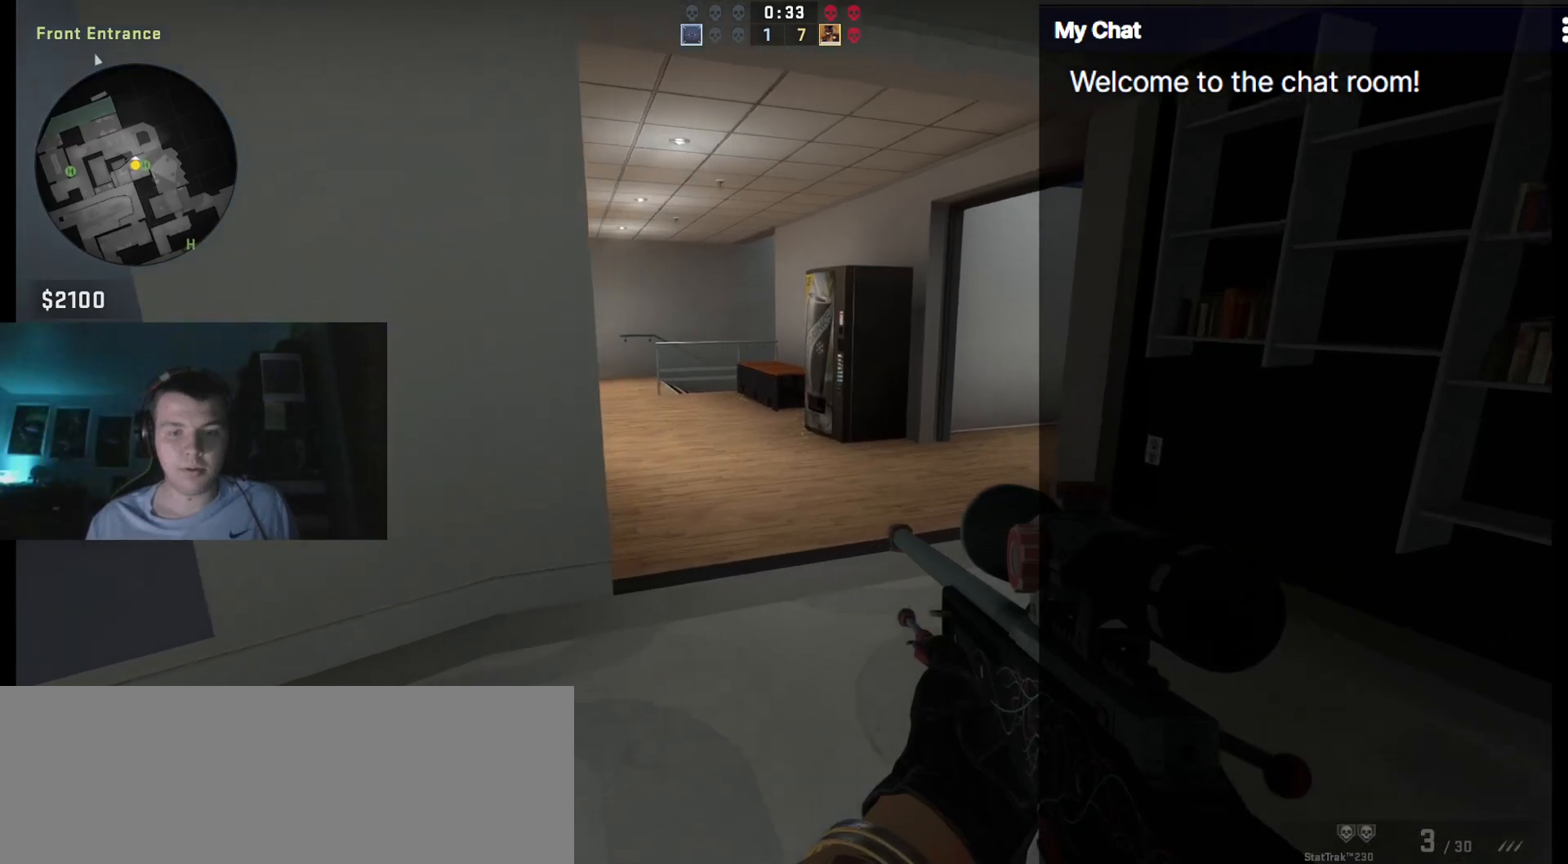
{"keys": ["d", "shift_l", "w"], "events": [[383, "d", "down"]]}
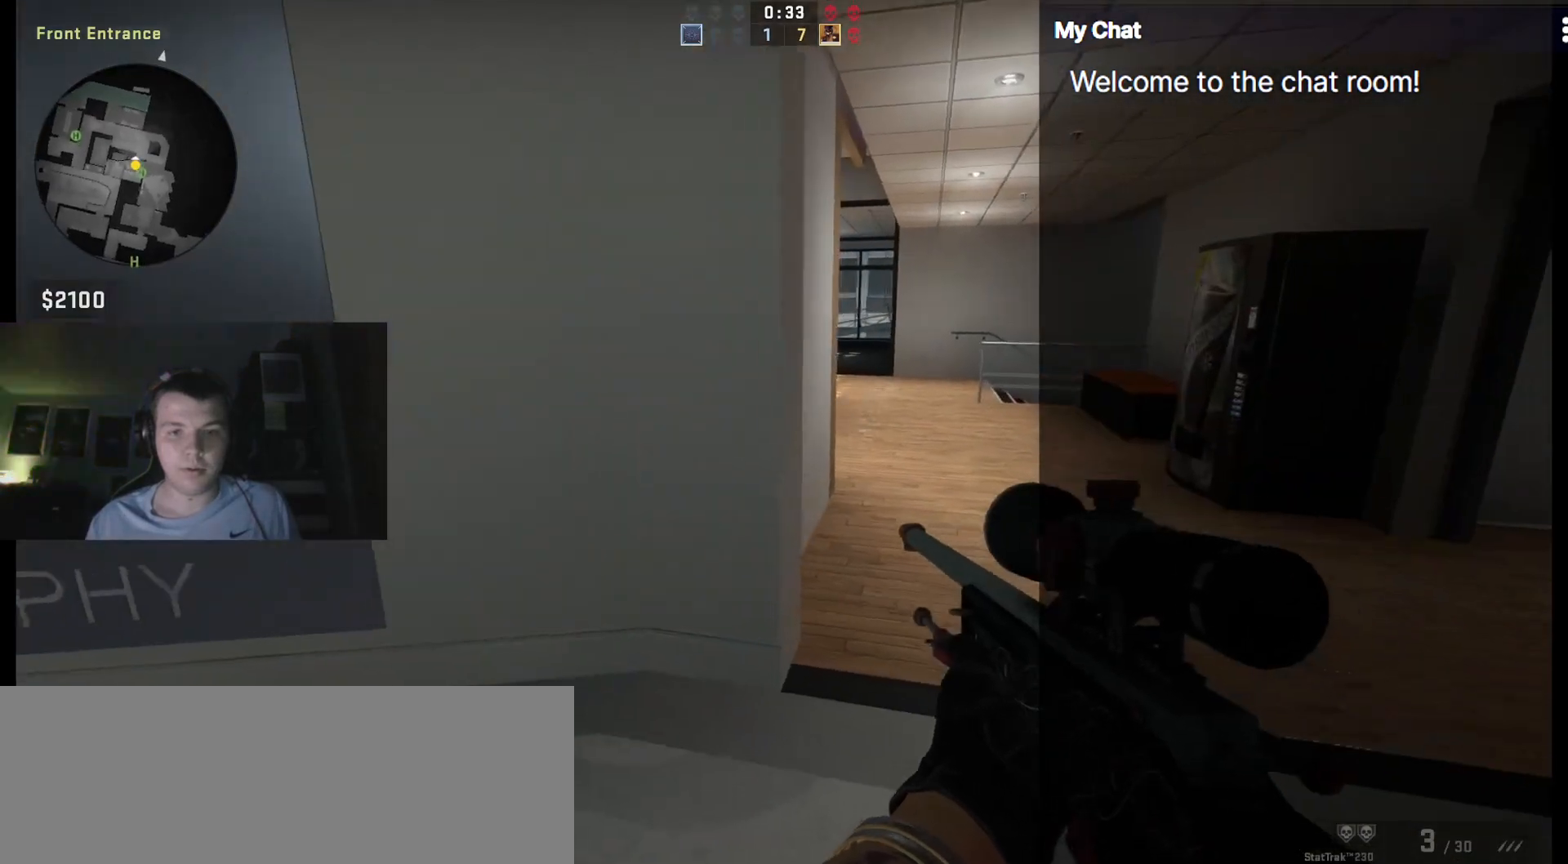
{"keys": ["d", "shift_l", "w"], "events": []}
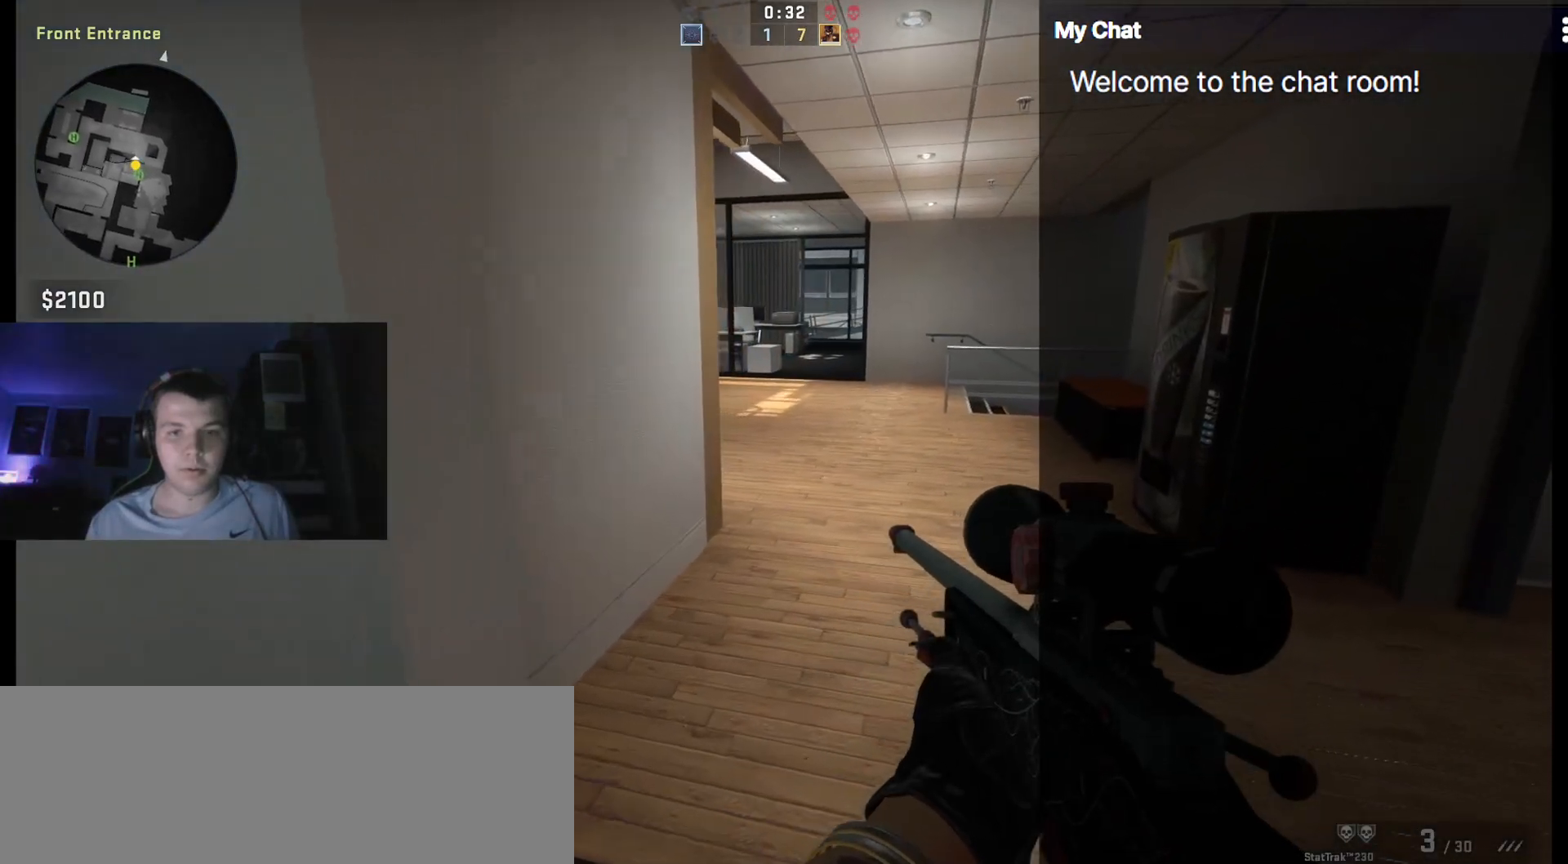
{"keys": ["d", "shift_l", "w"], "events": []}
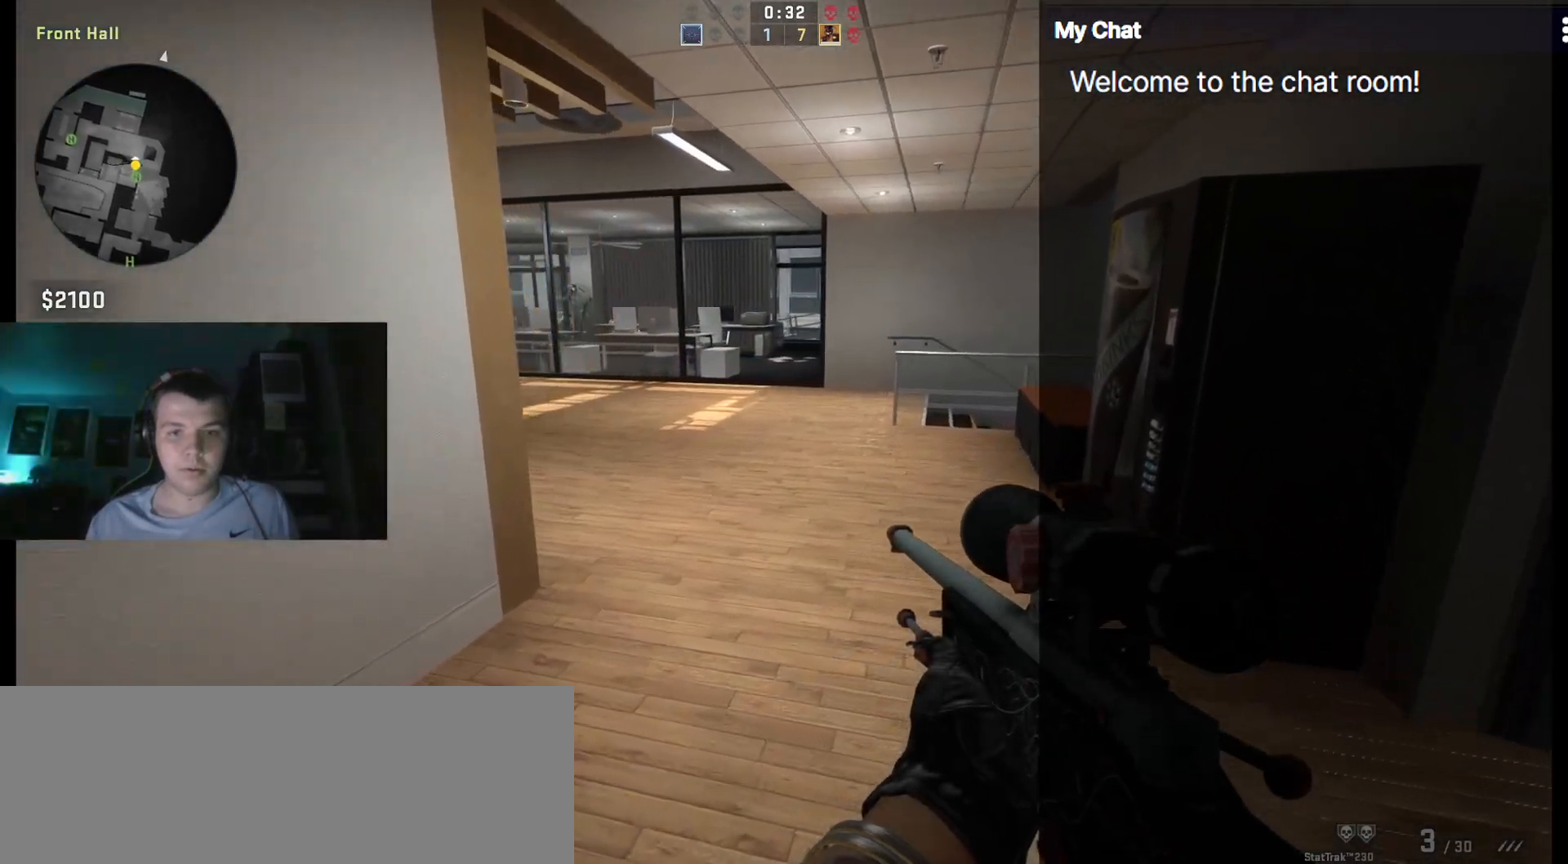
{"keys": ["a", "shift_l", "w"], "events": [[133, "d", "up"], [217, "a", "down"]]}
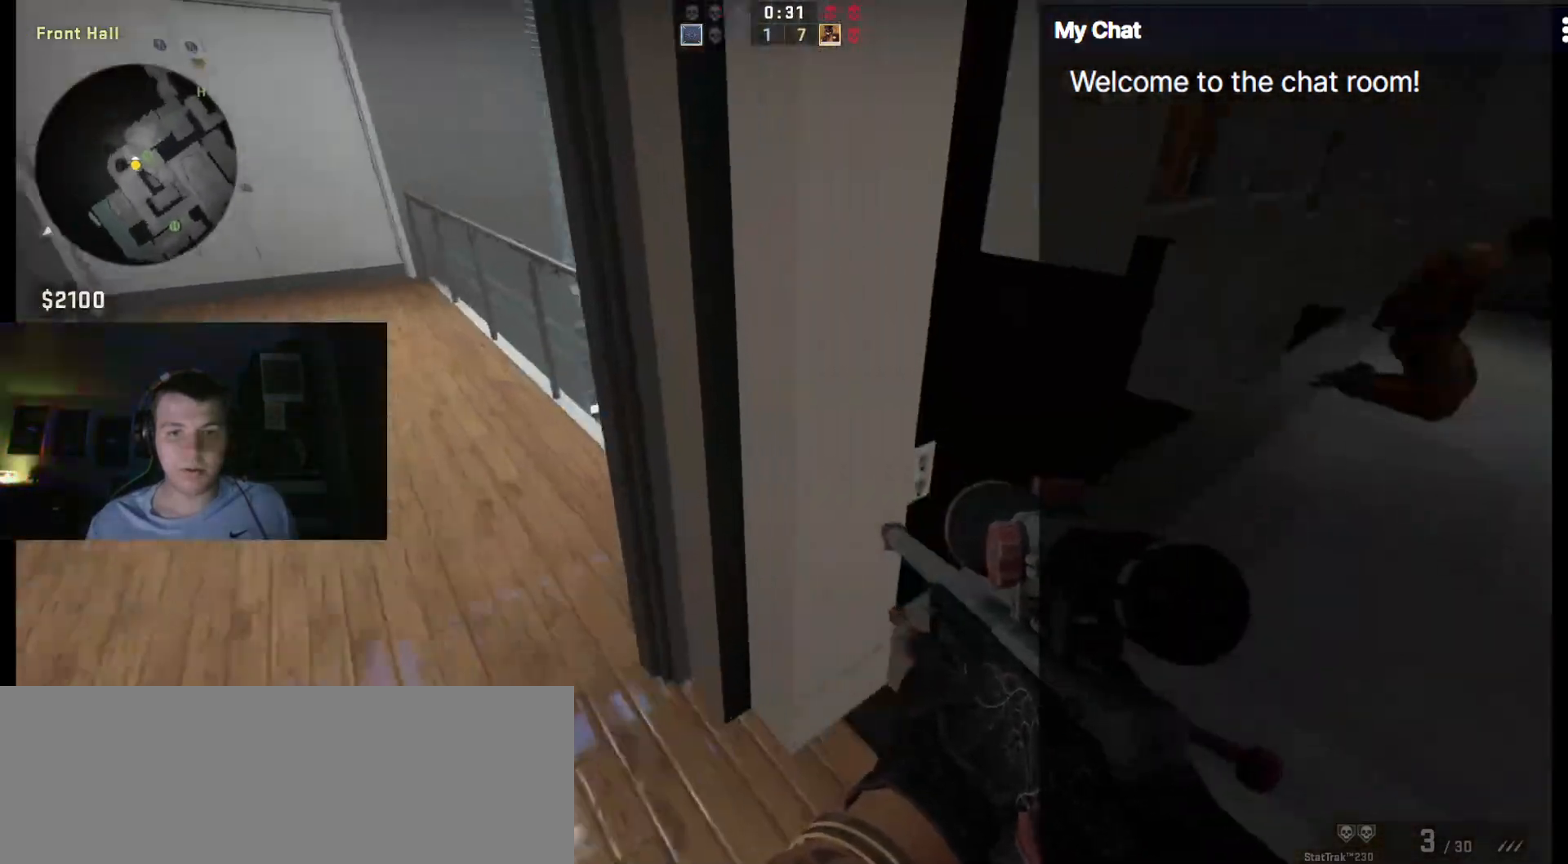
{"keys": ["a", "shift_l"], "events": [[333, "w", "up"]]}
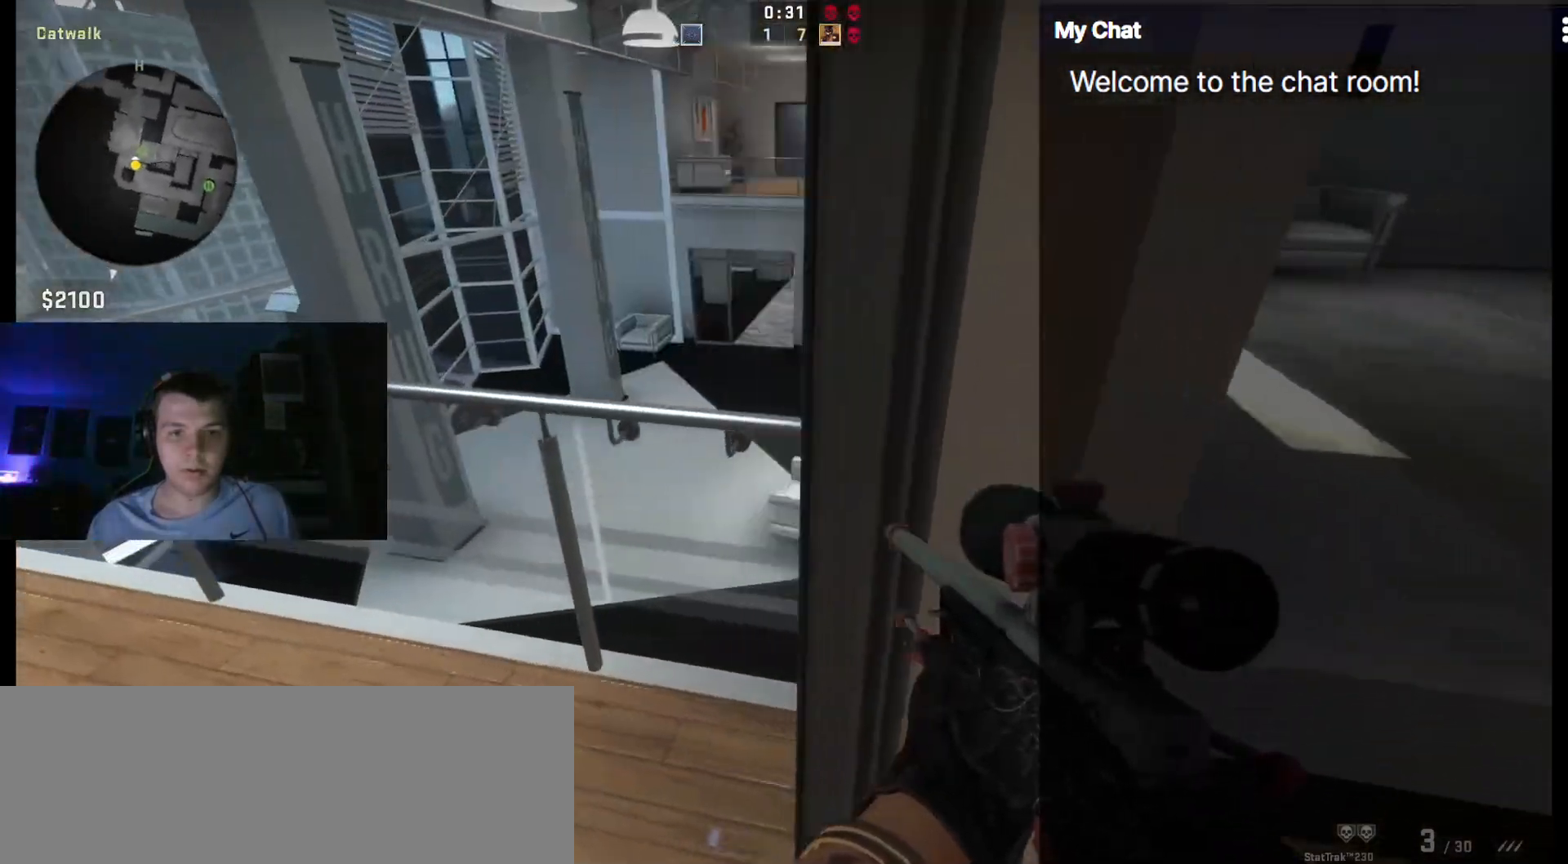
{"keys": ["d", "shift_l"], "events": [[100, "a", "up"], [200, "d", "down"]]}
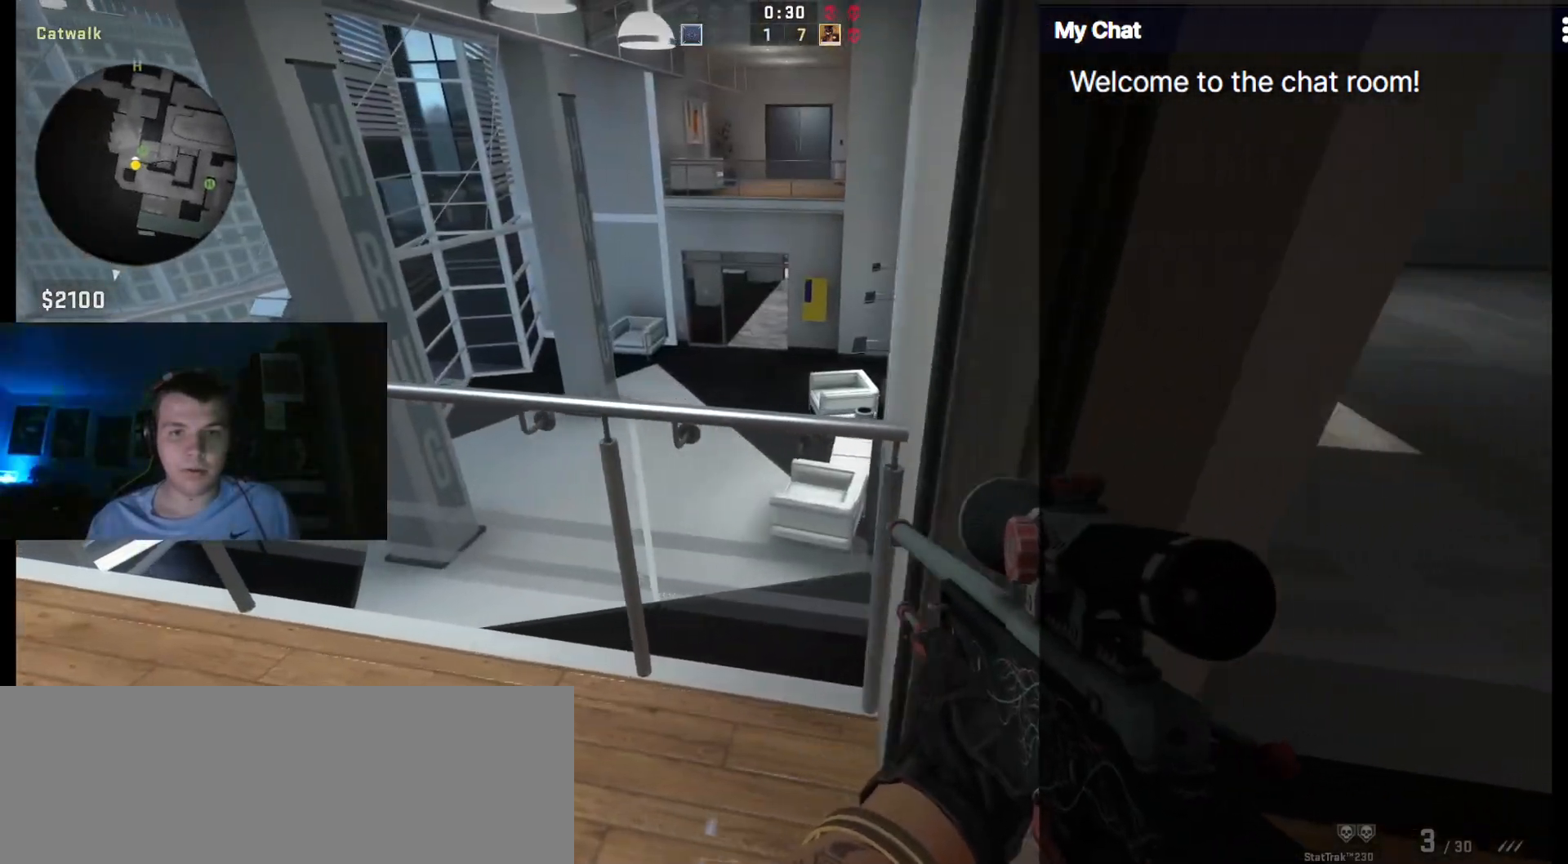
{"keys": ["shift_l", "w"], "events": [[200, "w", "down"], [433, "d", "up"]]}
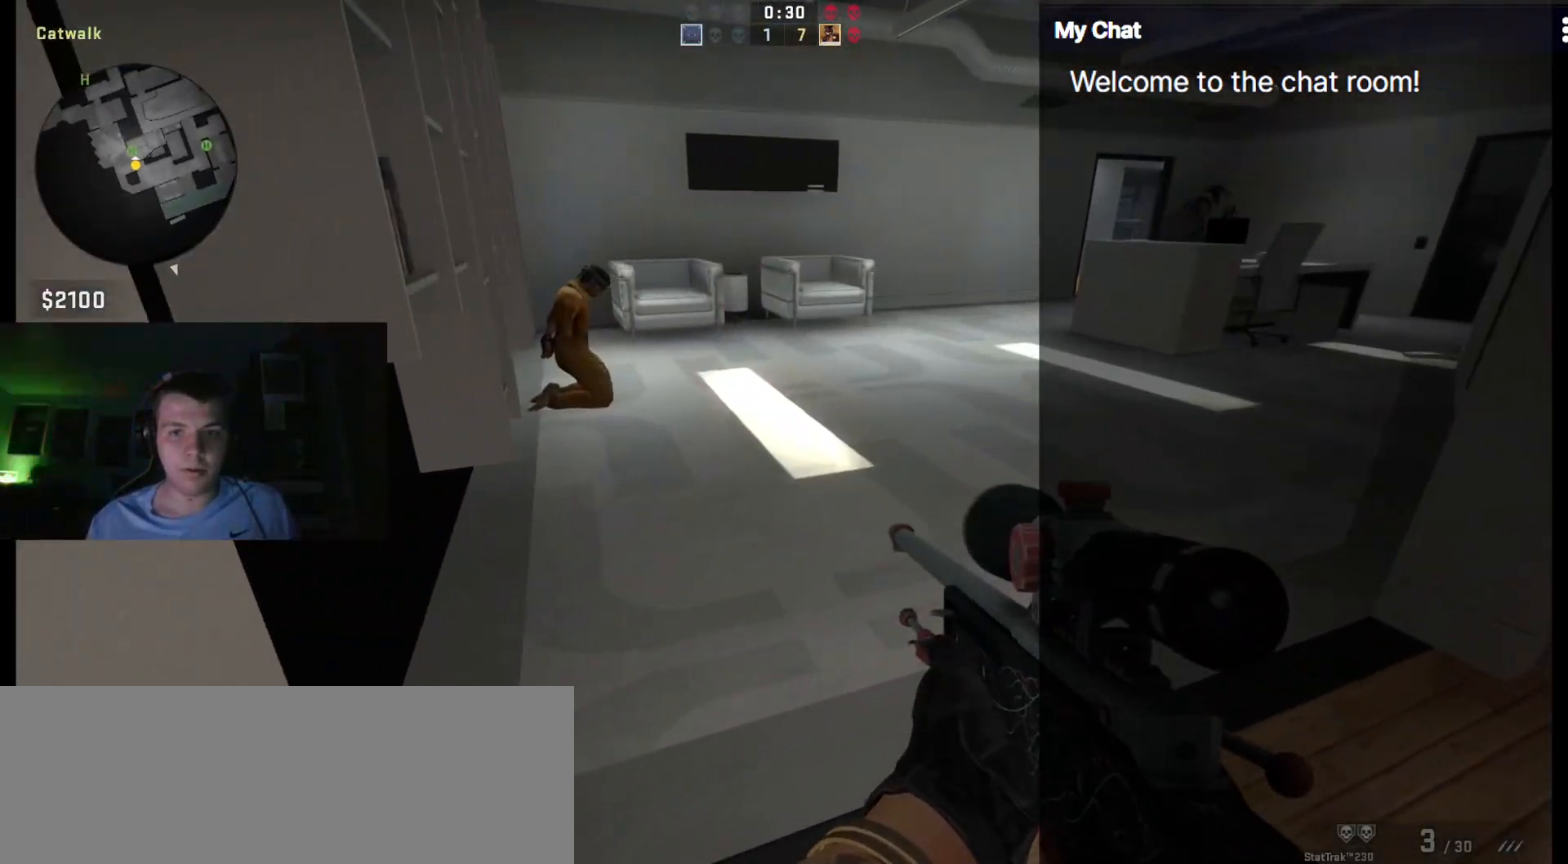
{"keys": ["shift_l", "w"], "events": []}
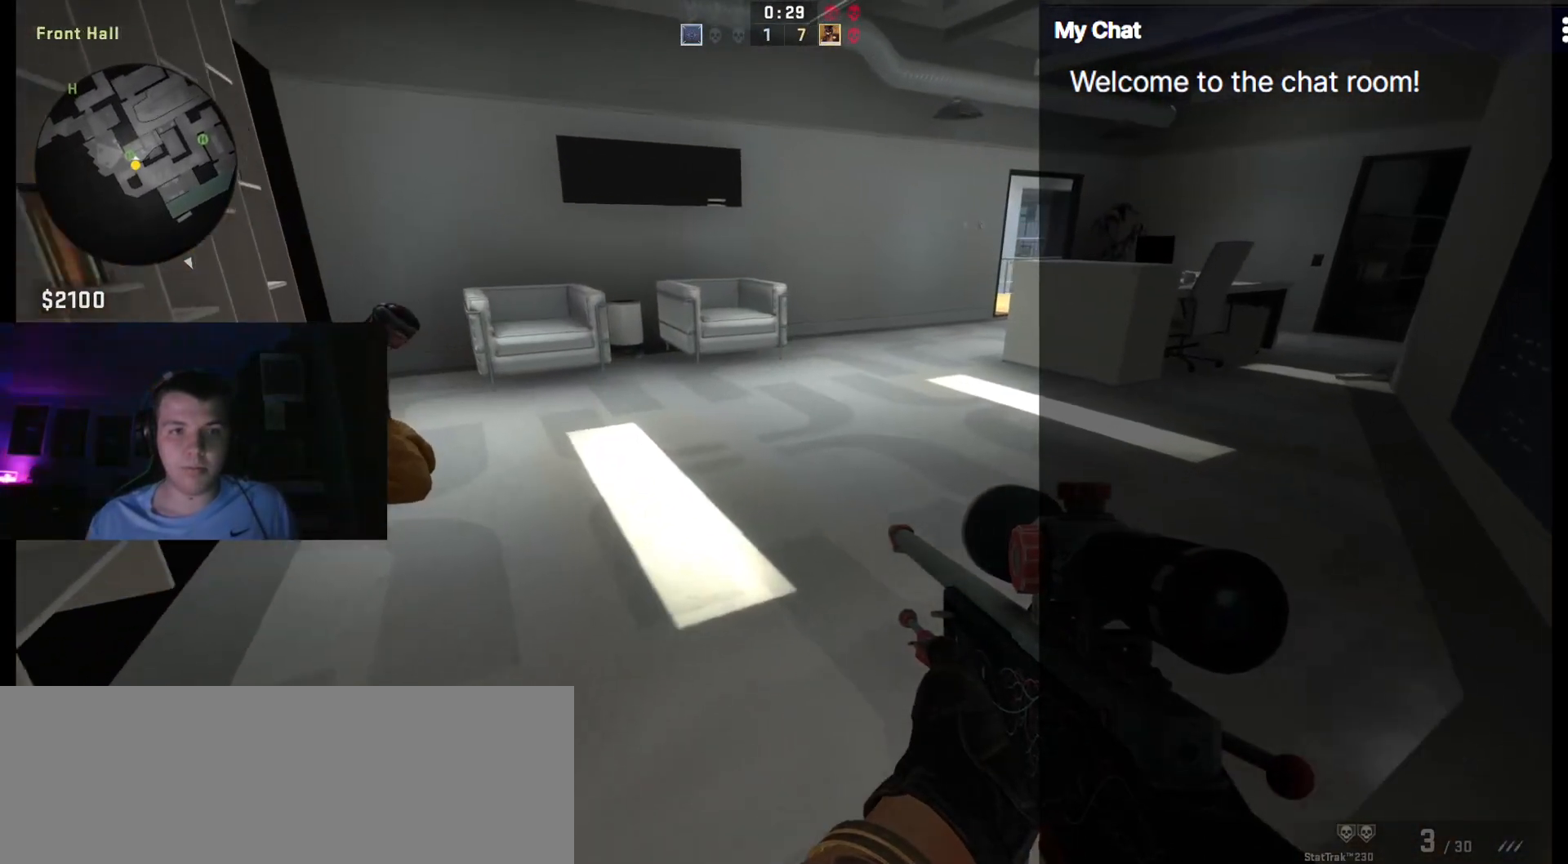
{"keys": ["shift_l", "w"], "events": []}